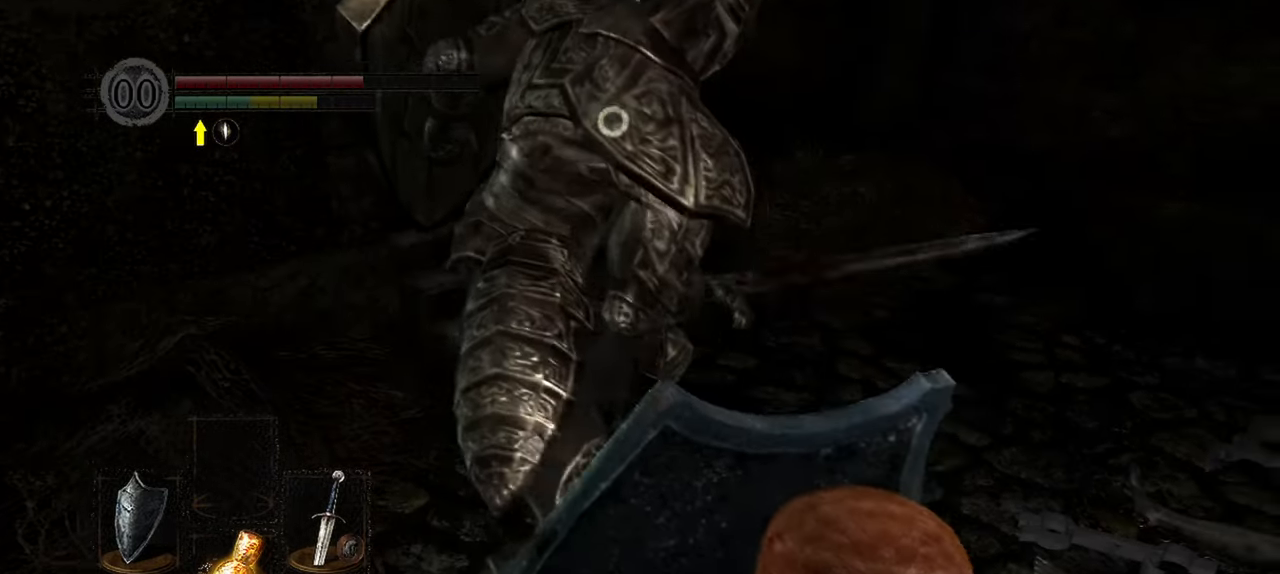
Gameplay with a controller (Xbox layout); each line is a JSON object with the inputs held at the frame after it (dt_ms = milliseconds from this image to that frame). "events" lists button and stick changes between this image and that frame as [ms after this image, input, new state], when the widget could be followed in between.
{"dt_ms": 500, "buttons": ["L1"], "left_stick": "up-right", "right_stick": "center", "events": [[50, "left_stick", "right"], [350, "left_stick", "up-right"]]}
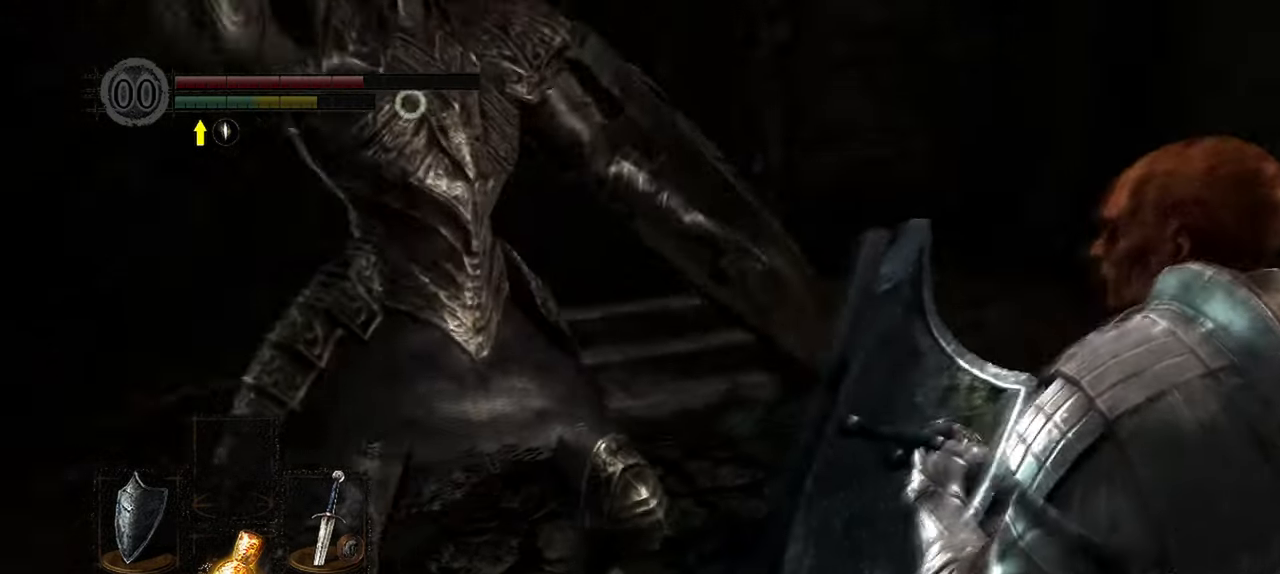
{"dt_ms": 500, "buttons": ["L1"], "left_stick": "up-right", "right_stick": "center"}
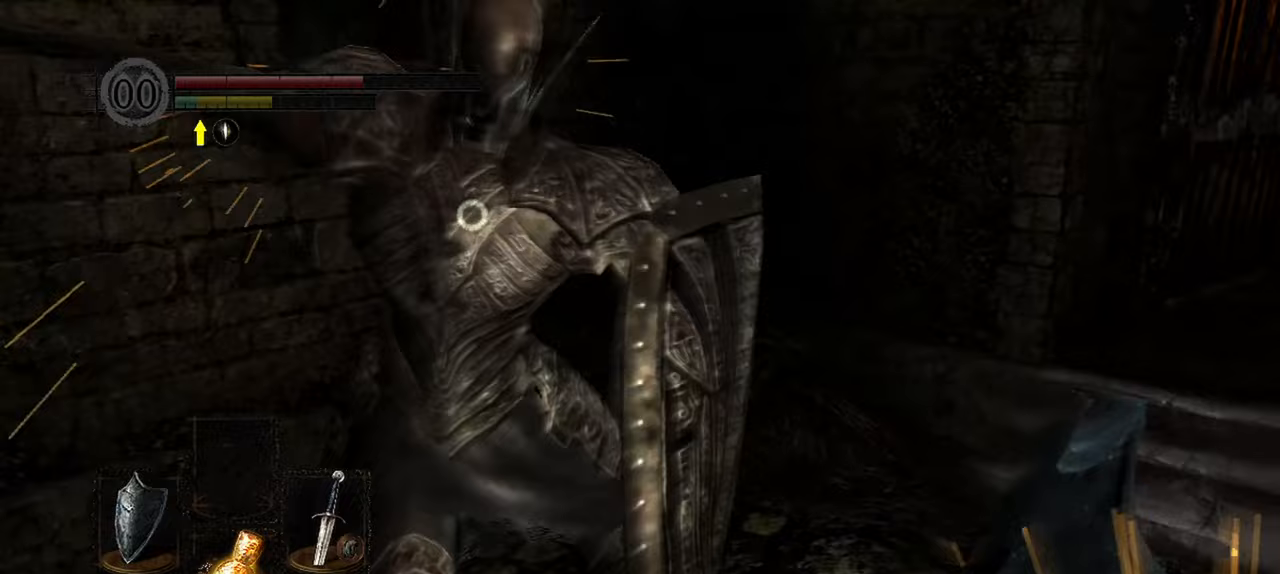
{"dt_ms": 500, "buttons": ["L1"], "left_stick": "up-right", "right_stick": "center"}
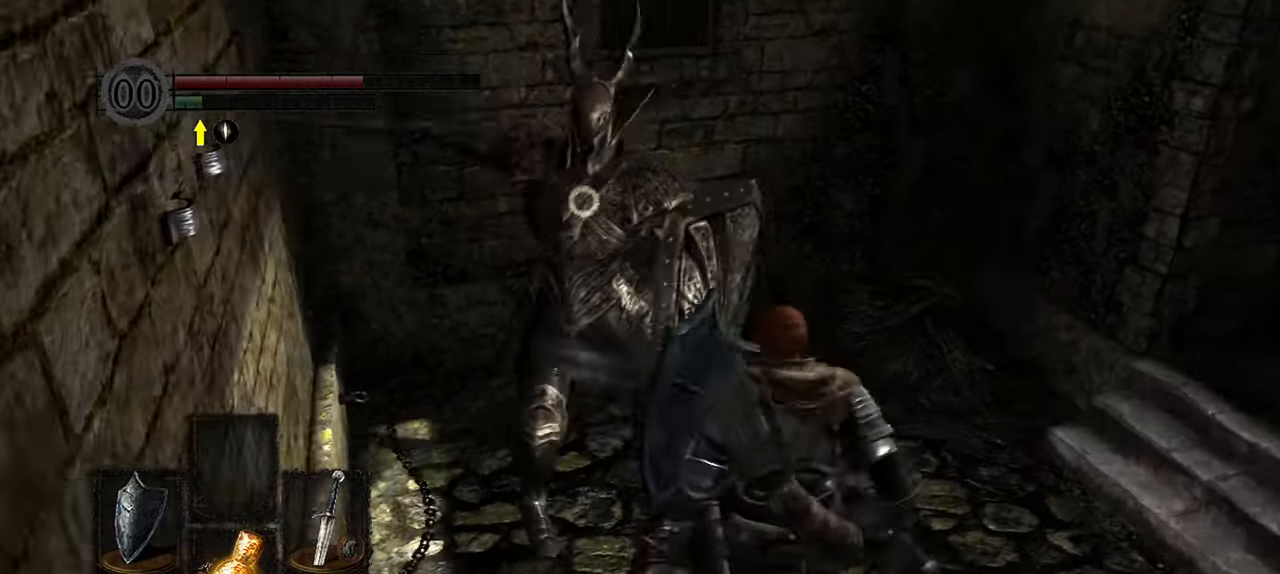
{"dt_ms": 1000, "buttons": ["L1"], "left_stick": "down-right", "right_stick": "center"}
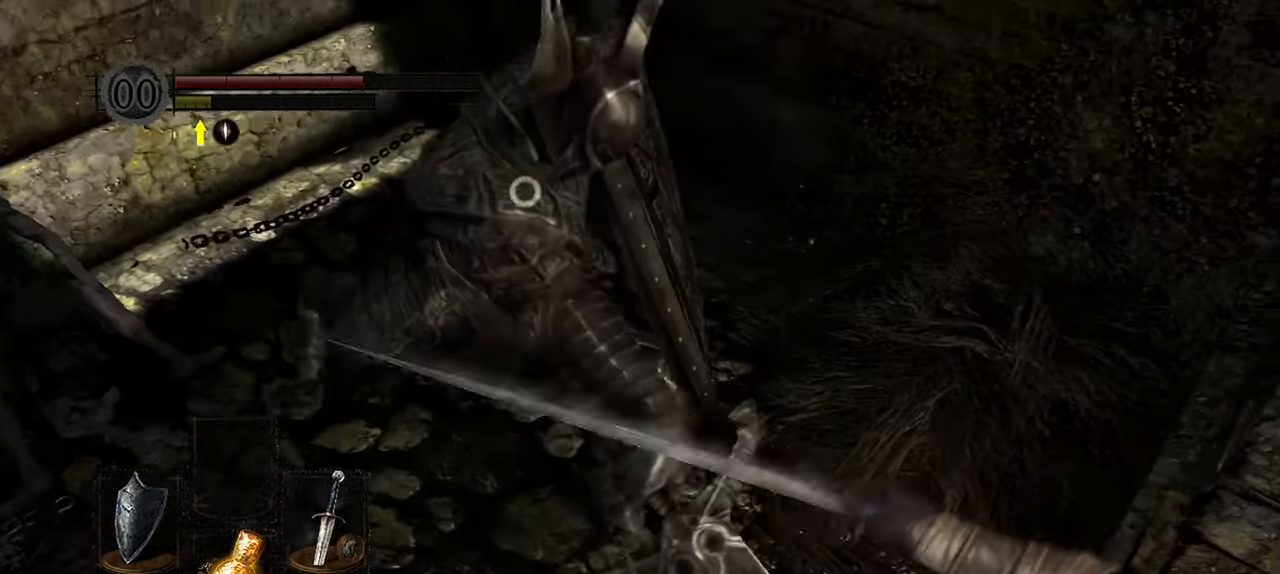
{"dt_ms": 500, "buttons": ["L1"], "left_stick": "down-right", "right_stick": "center"}
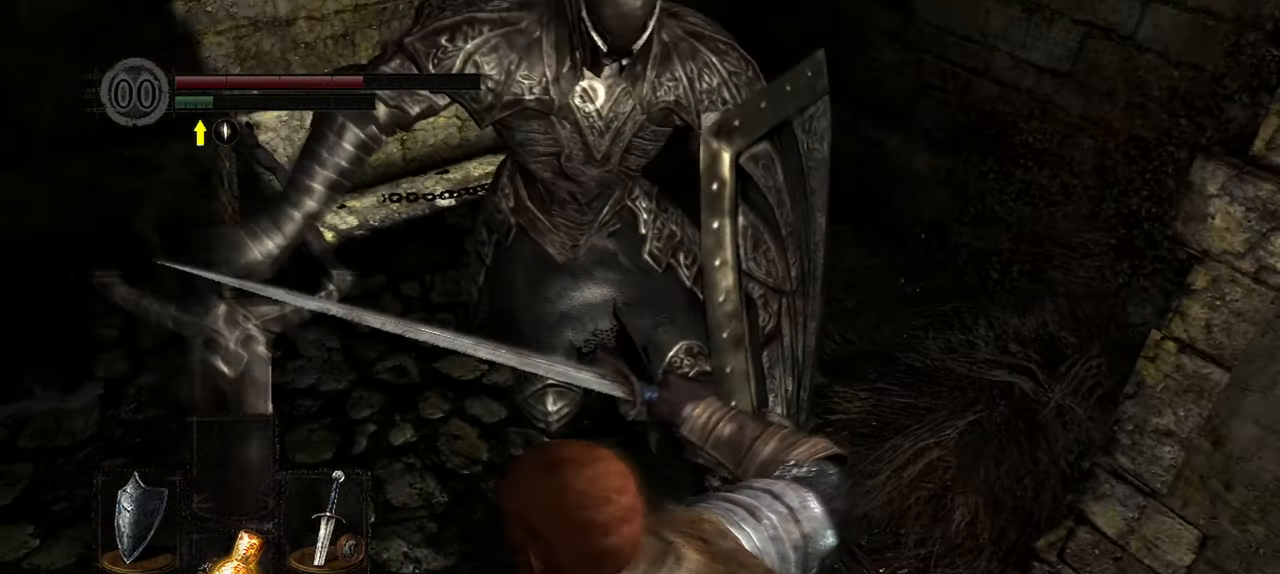
{"dt_ms": 500, "buttons": ["L1"], "left_stick": "down-right", "right_stick": "center", "events": []}
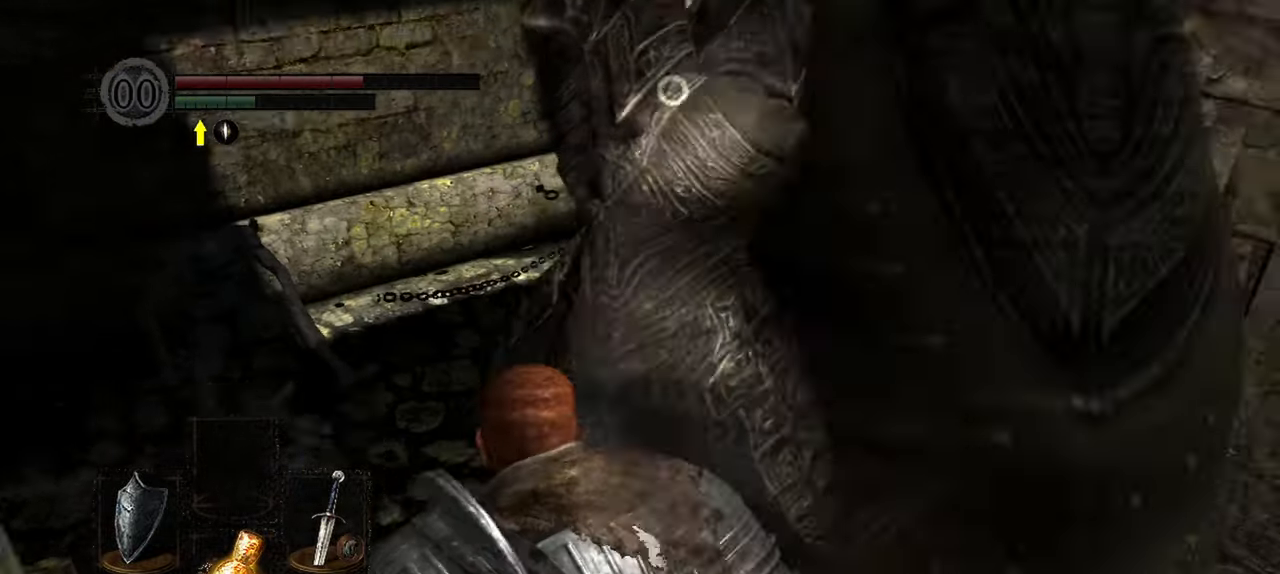
{"dt_ms": 500, "buttons": ["L1"], "left_stick": "down-right", "right_stick": "center", "events": []}
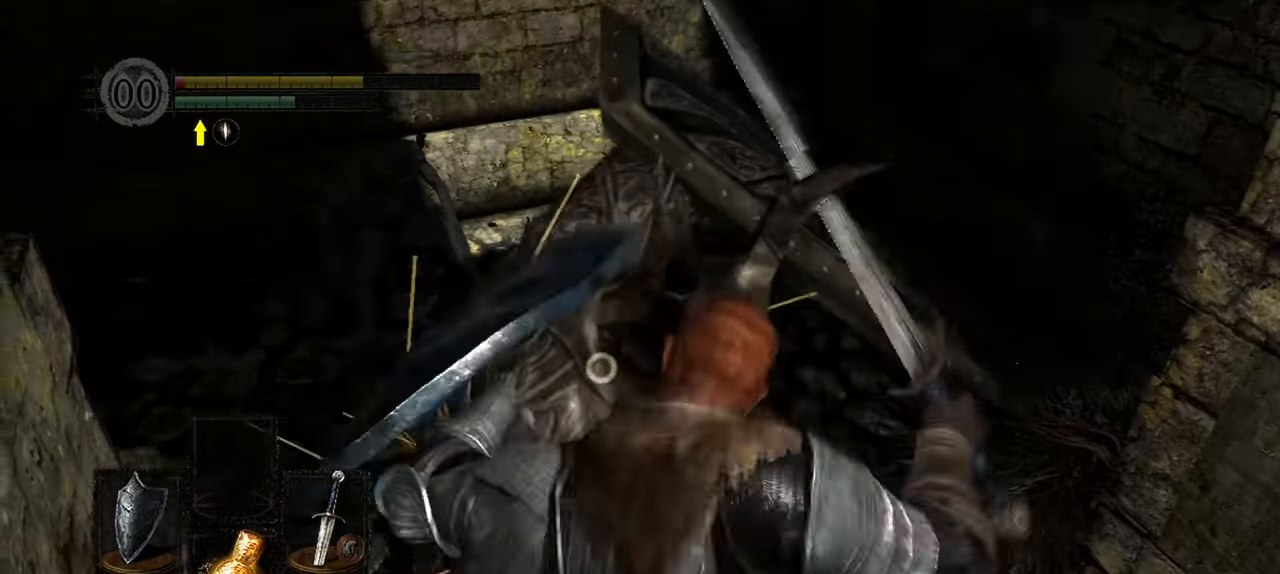
{"dt_ms": 500, "buttons": [], "left_stick": "down-right", "right_stick": "center", "events": [[367, "L1", "up"]]}
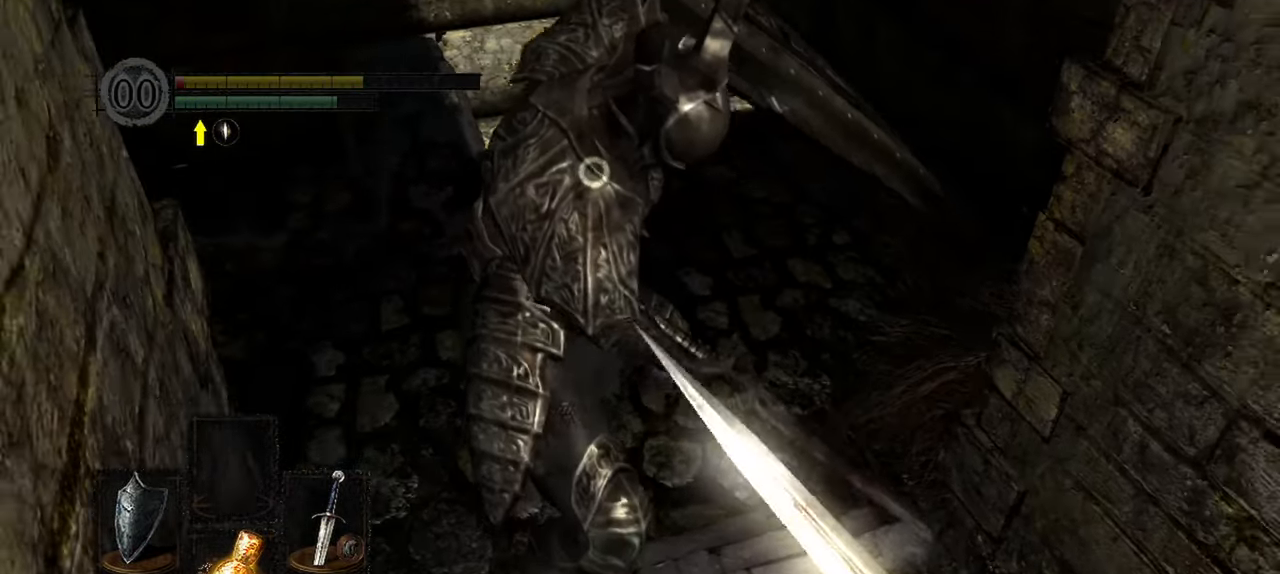
{"dt_ms": 500, "buttons": [], "left_stick": "down-right", "right_stick": "center", "events": [[167, "B", "down"], [233, "B", "up"]]}
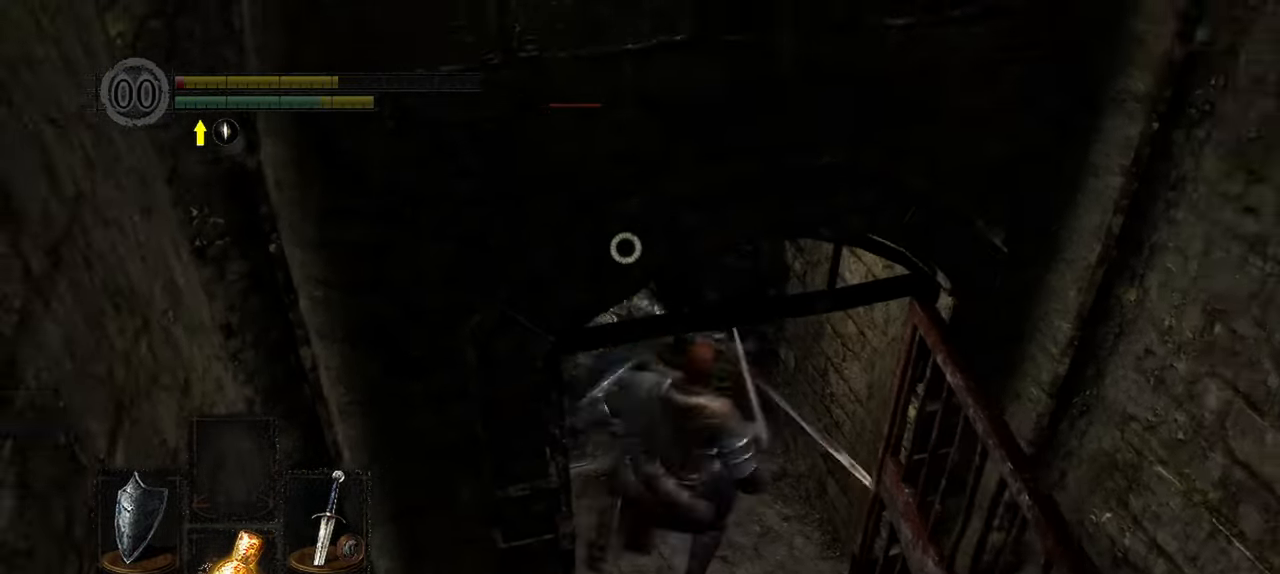
{"dt_ms": 500, "buttons": [], "left_stick": "down", "right_stick": "center", "events": [[367, "left_stick", "down"]]}
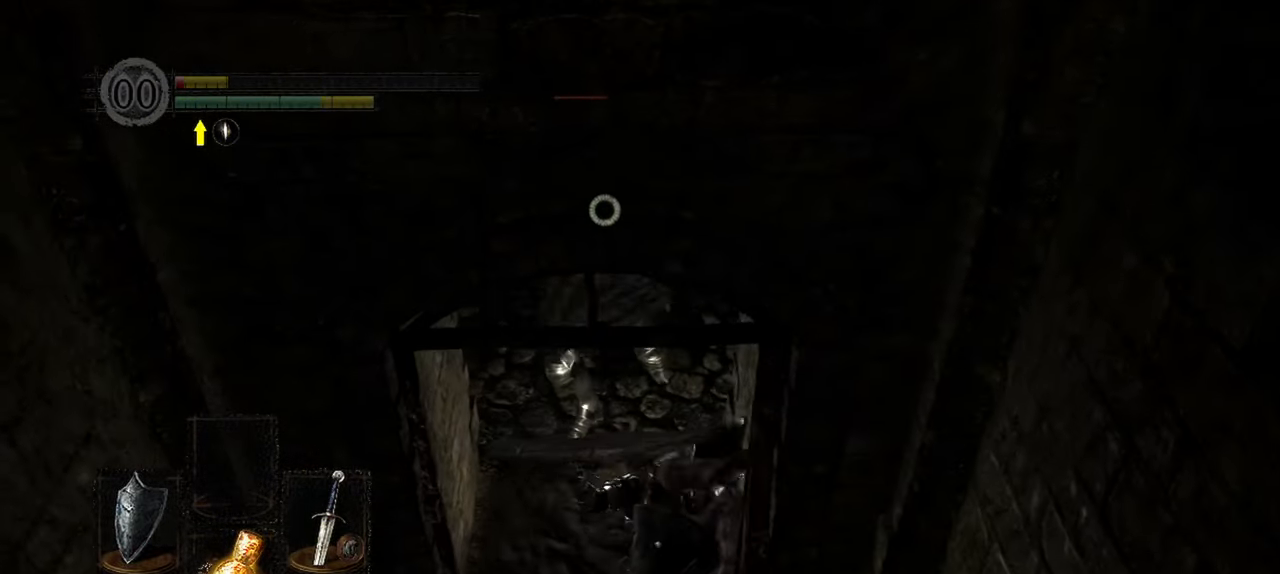
{"dt_ms": 500, "buttons": [], "left_stick": "down", "right_stick": "center", "events": []}
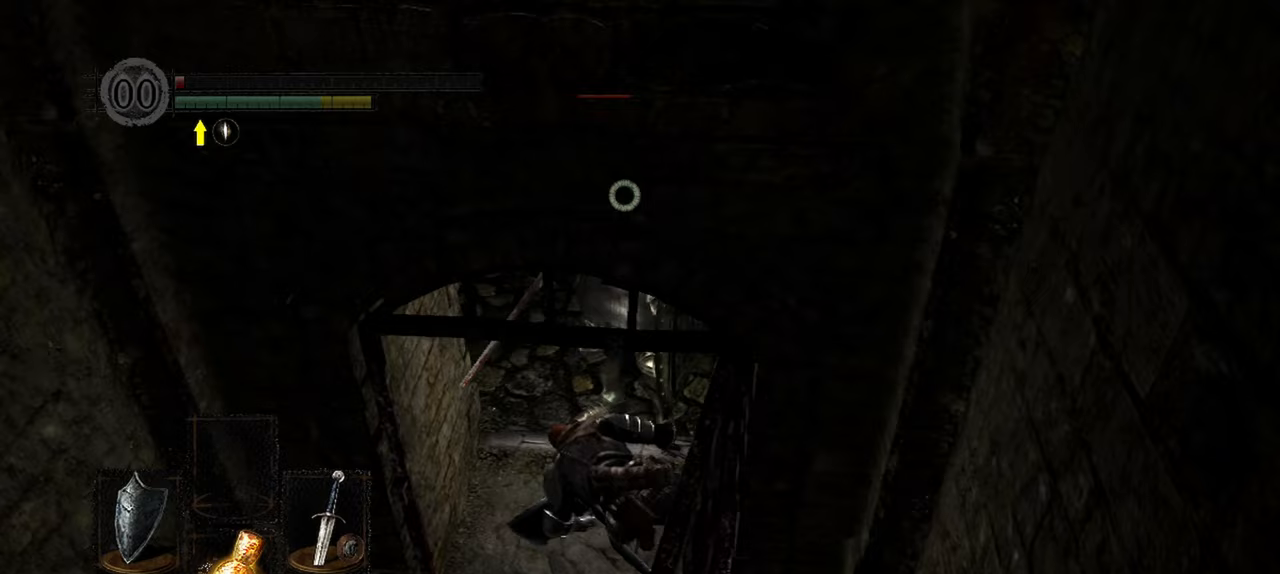
{"dt_ms": 500, "buttons": [], "left_stick": "down", "right_stick": "center", "events": [[100, "L1", "down"], [367, "L1", "up"]]}
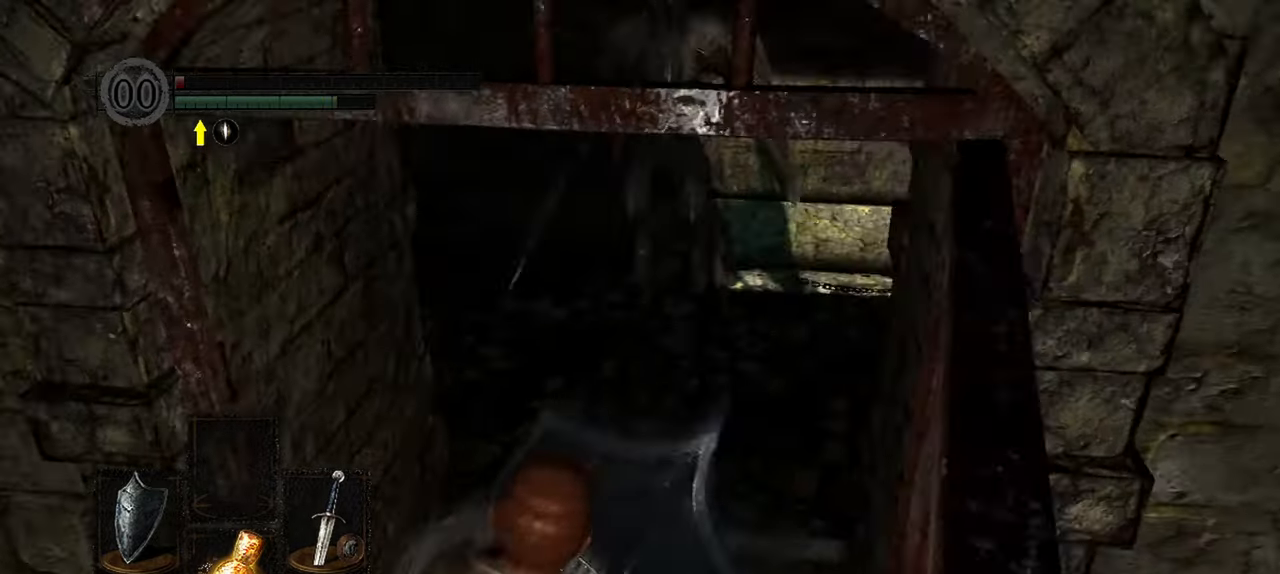
{"dt_ms": 500, "buttons": ["X"], "left_stick": "down", "right_stick": "center"}
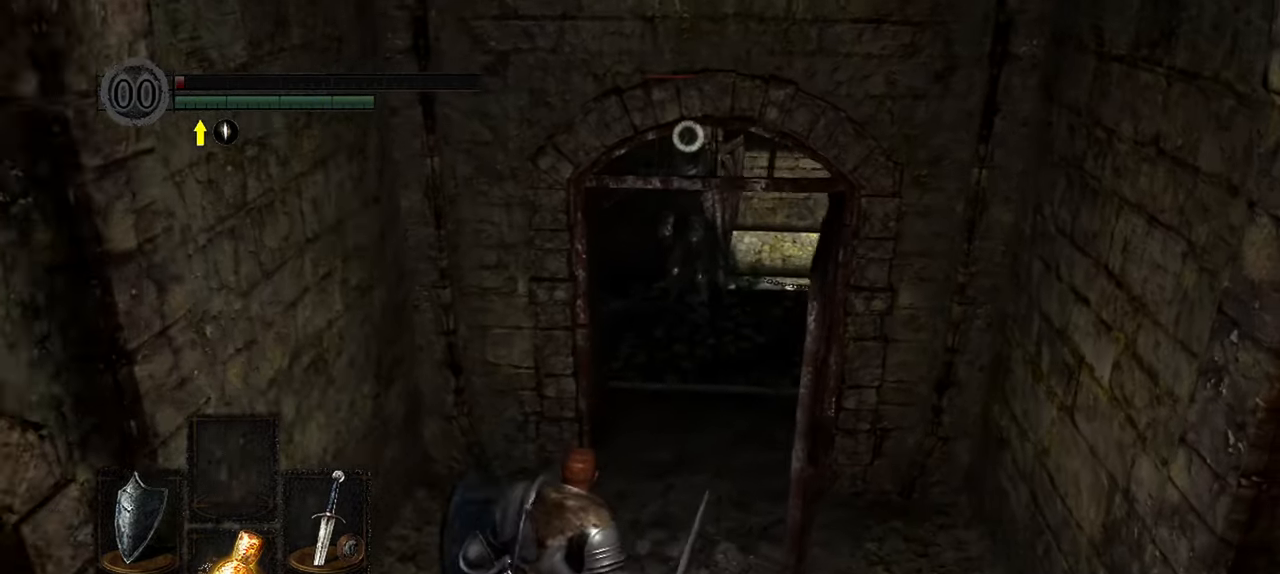
{"dt_ms": 500, "buttons": [], "left_stick": "down", "right_stick": "center", "events": [[67, "X", "up"], [400, "R3", "down"], [500, "R3", "up"]]}
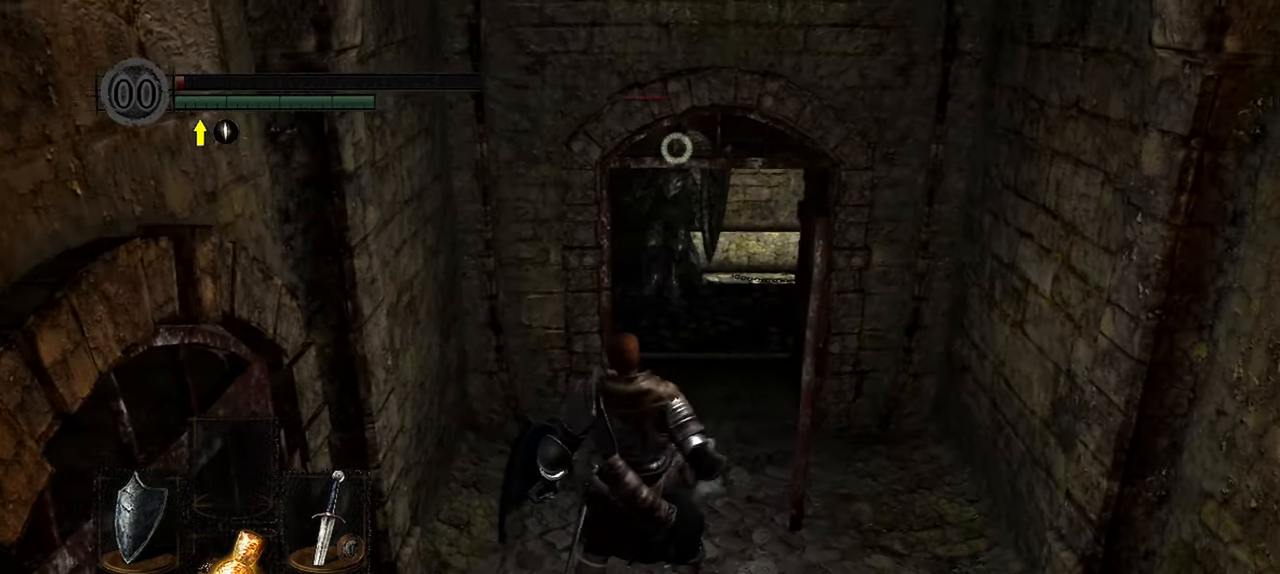
{"dt_ms": 500, "buttons": [], "left_stick": "down", "right_stick": "center", "events": []}
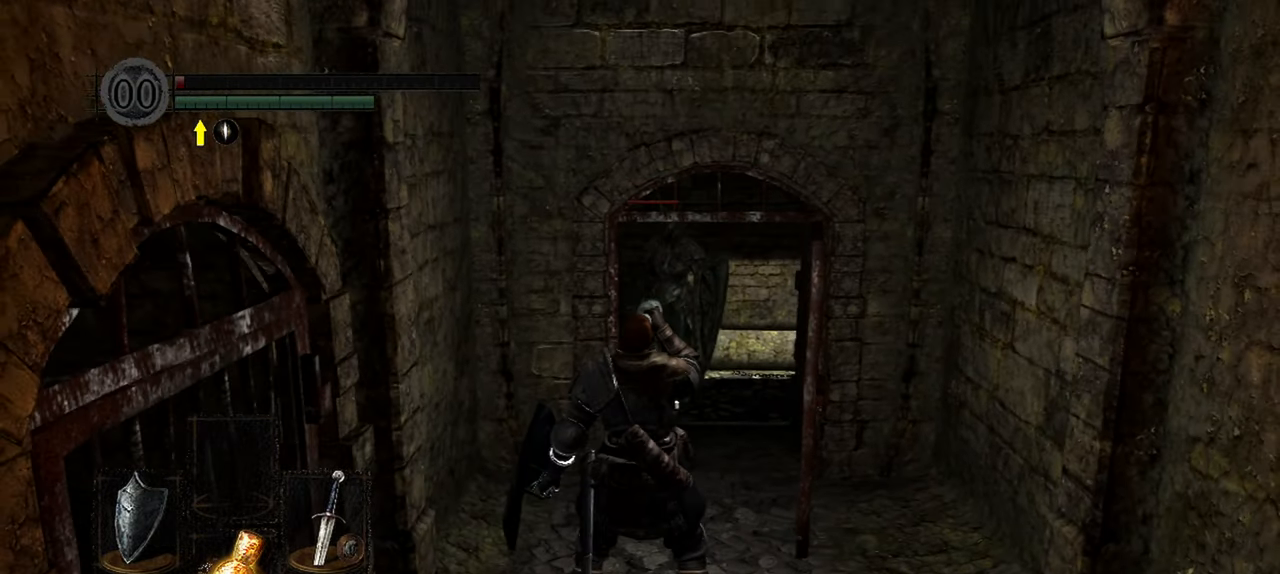
{"dt_ms": 500, "buttons": [], "left_stick": "down", "right_stick": "center", "events": [[100, "left_stick", "center"], [267, "left_stick", "down"]]}
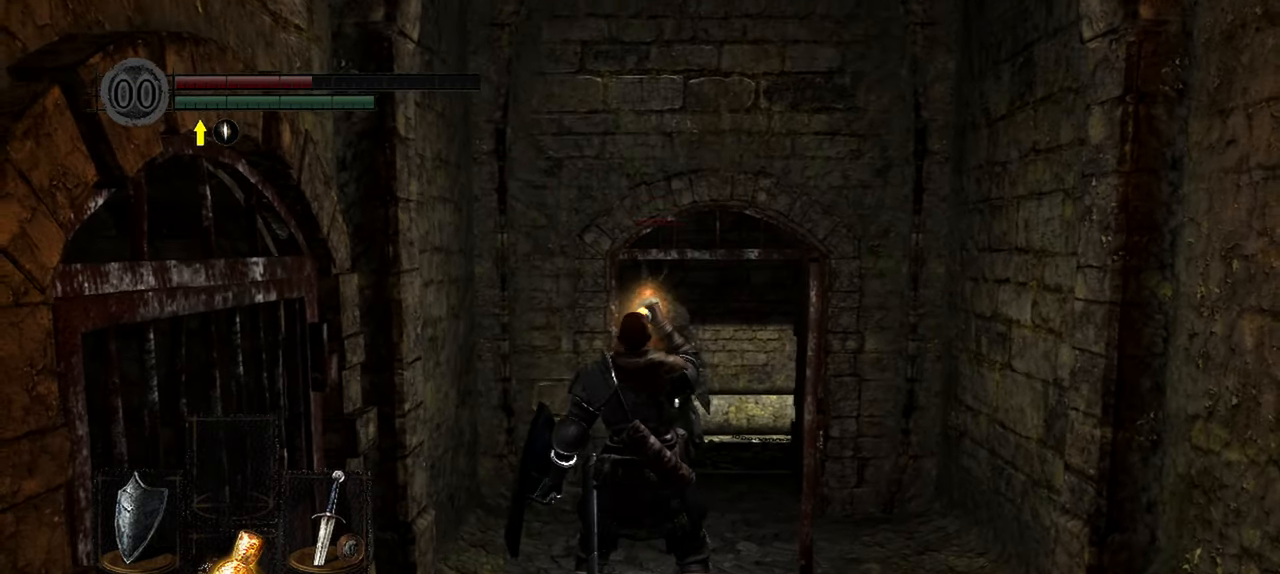
{"dt_ms": 500, "buttons": [], "left_stick": "down", "right_stick": "center", "events": [[367, "B", "down"], [500, "B", "up"]]}
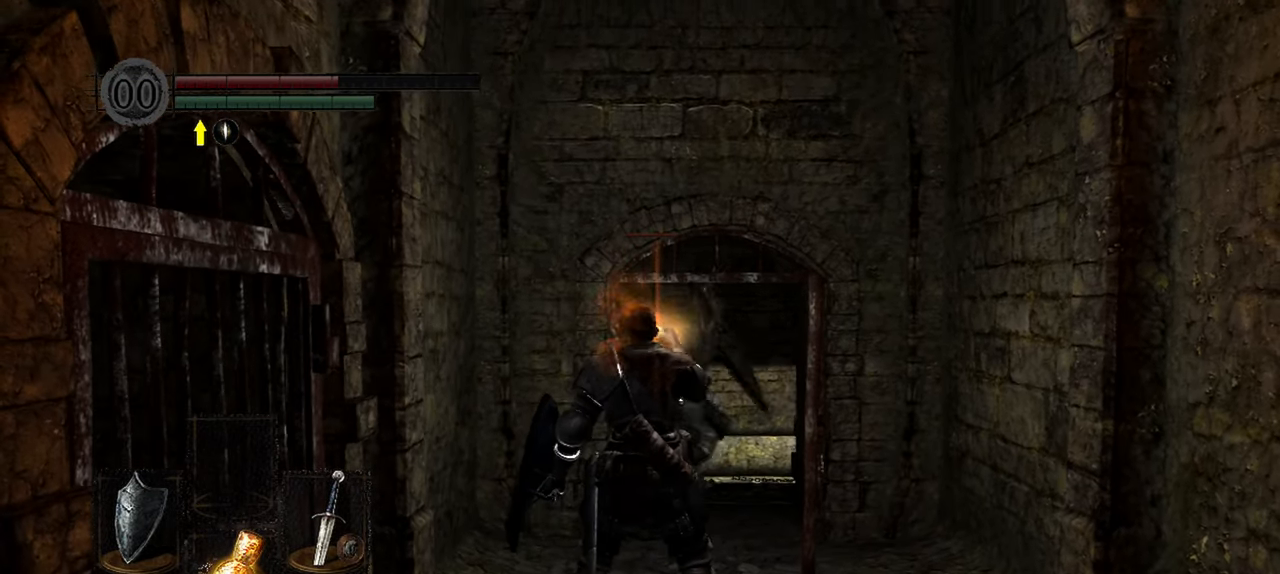
{"dt_ms": 500, "buttons": [], "left_stick": "down", "right_stick": "center", "events": [[300, "B", "down"], [400, "B", "up"]]}
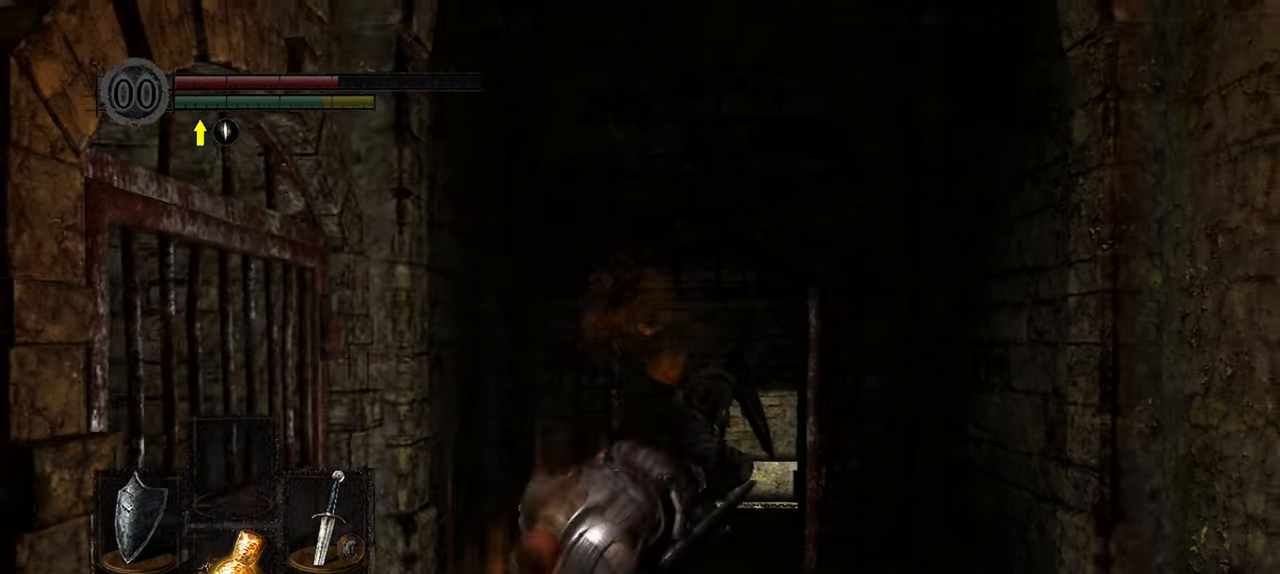
{"dt_ms": 500, "buttons": [], "left_stick": "down-right", "right_stick": "center", "events": [[317, "left_stick", "down-right"]]}
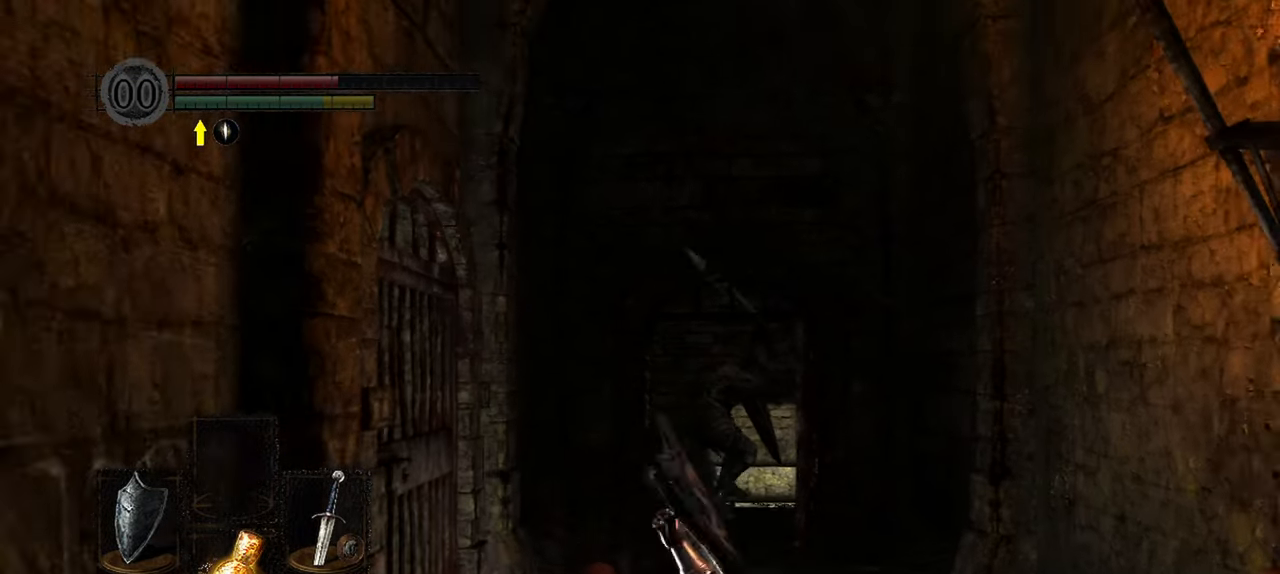
{"dt_ms": 500, "buttons": [], "left_stick": "down", "right_stick": "down", "events": [[383, "left_stick", "down"], [400, "right_stick", "down"]]}
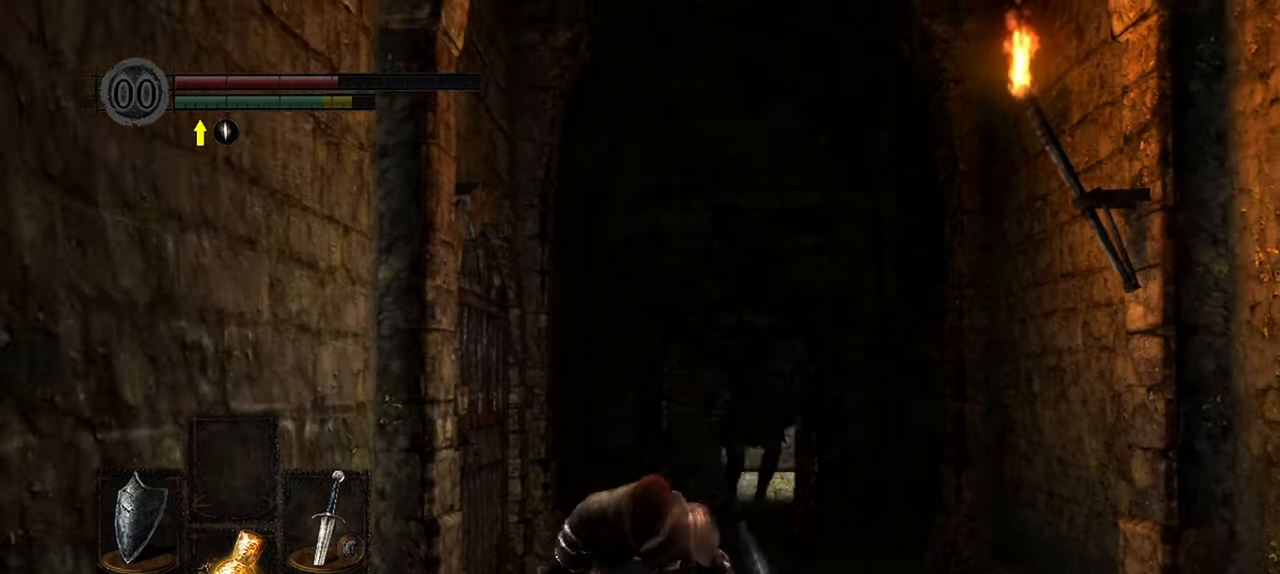
{"dt_ms": 500, "buttons": [], "left_stick": "down", "right_stick": "center", "events": [[100, "right_stick", "center"]]}
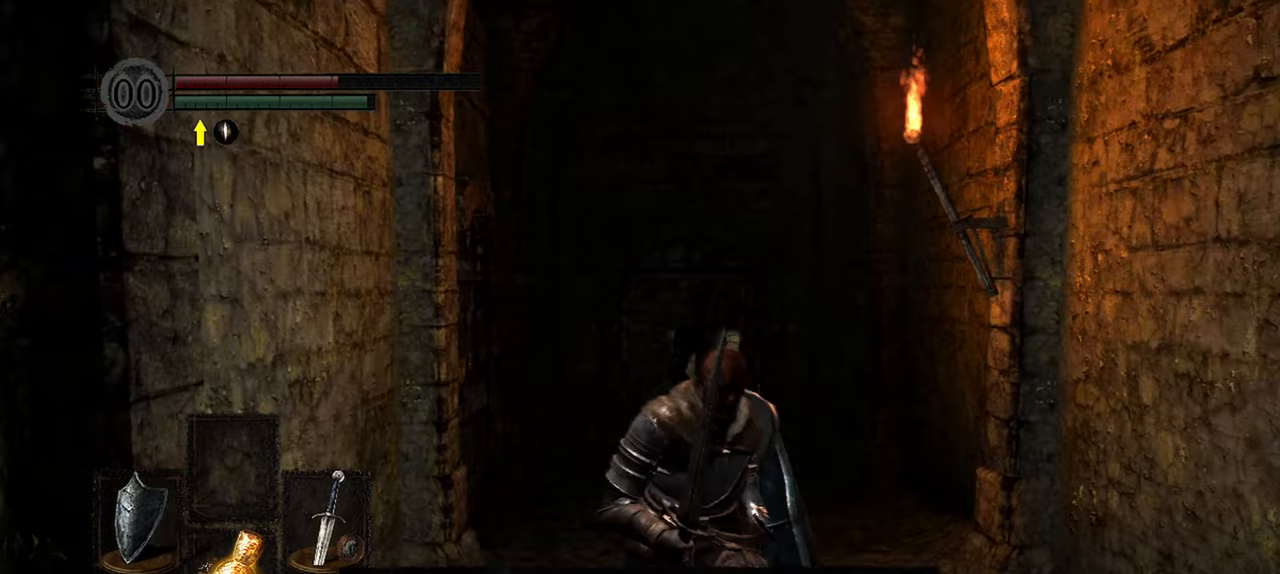
{"dt_ms": 500, "buttons": [], "left_stick": "down", "right_stick": "center", "events": []}
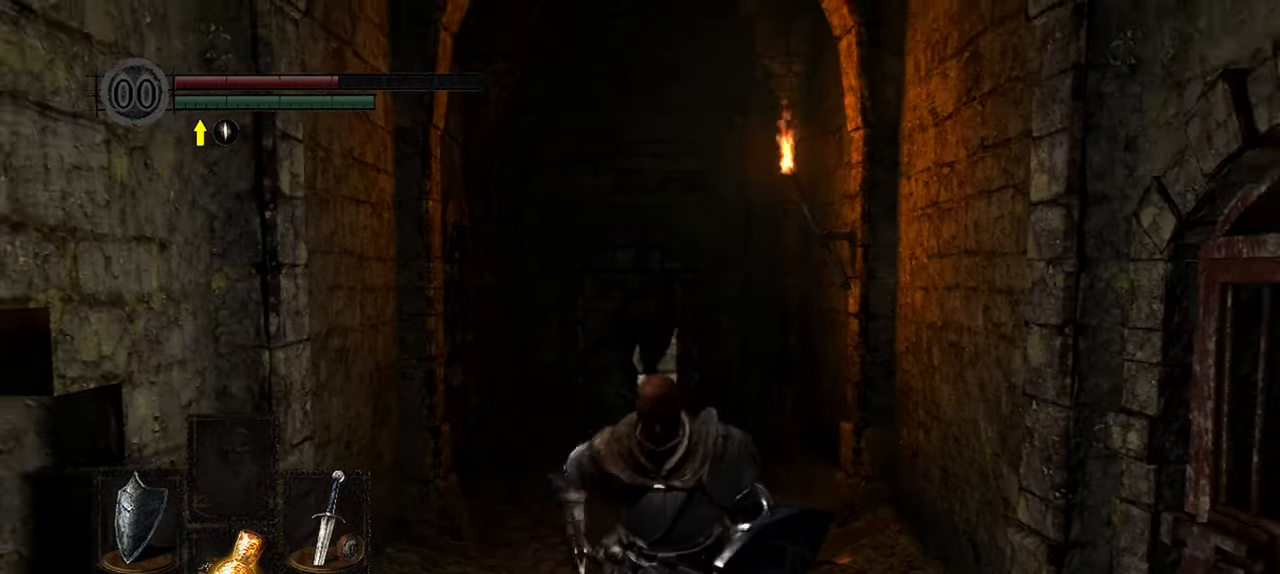
{"dt_ms": 500, "buttons": [], "left_stick": "down", "right_stick": "center", "events": []}
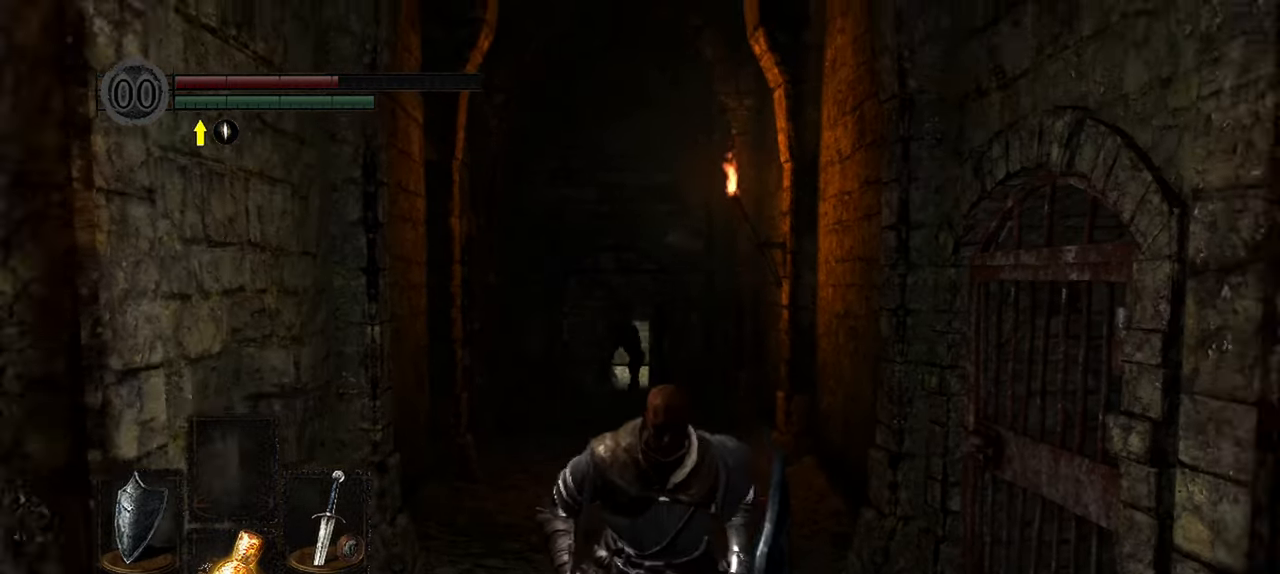
{"dt_ms": 500, "buttons": [], "left_stick": "down", "right_stick": "center", "events": []}
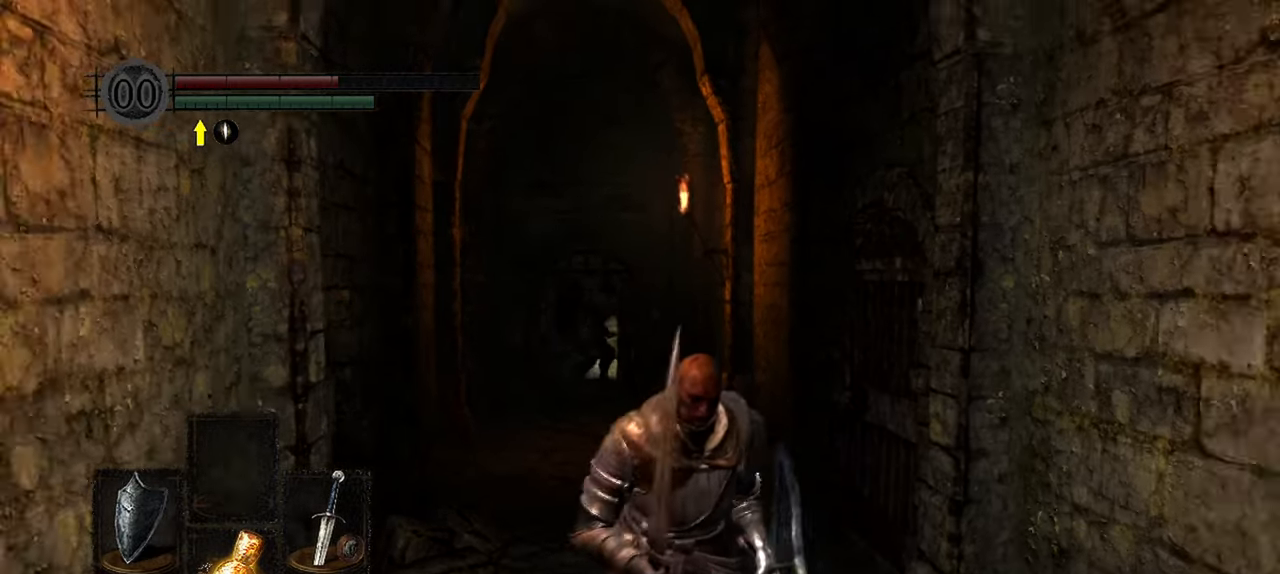
{"dt_ms": 500, "buttons": [], "left_stick": "up-right", "right_stick": "right", "events": [[67, "R3", "down"], [67, "left_stick", "center"], [167, "R3", "up"], [200, "right_stick", "right"], [367, "left_stick", "up-right"]]}
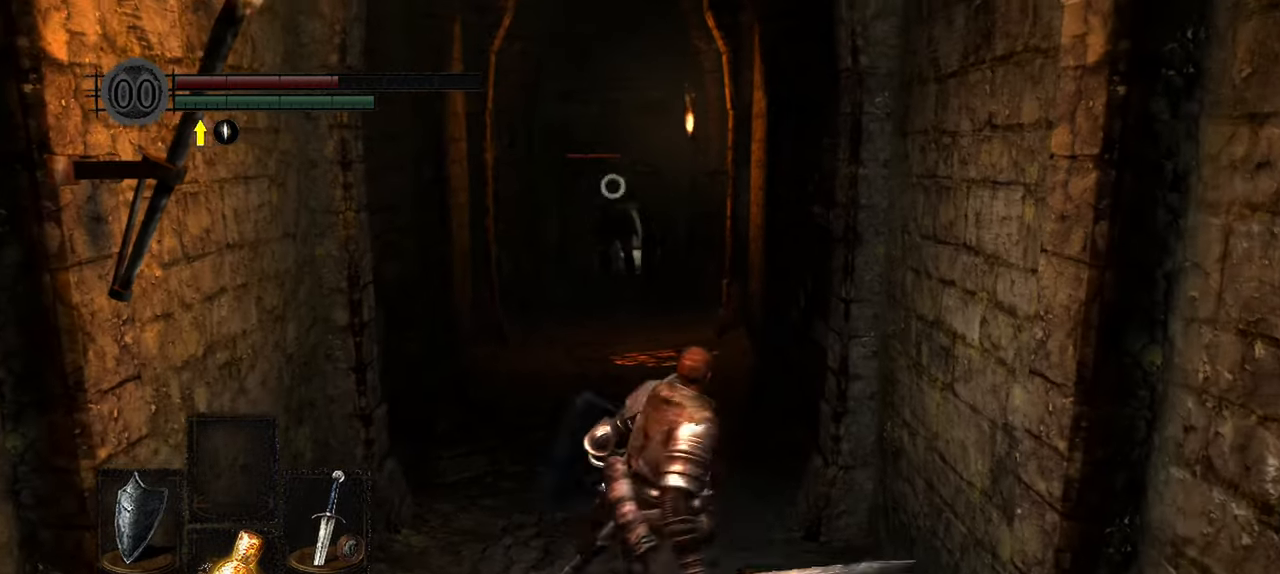
{"dt_ms": 500, "buttons": [], "left_stick": "down", "right_stick": "center", "events": [[200, "right_stick", "center"], [267, "left_stick", "down-right"], [300, "R3", "down"], [333, "left_stick", "down"], [433, "R3", "up"]]}
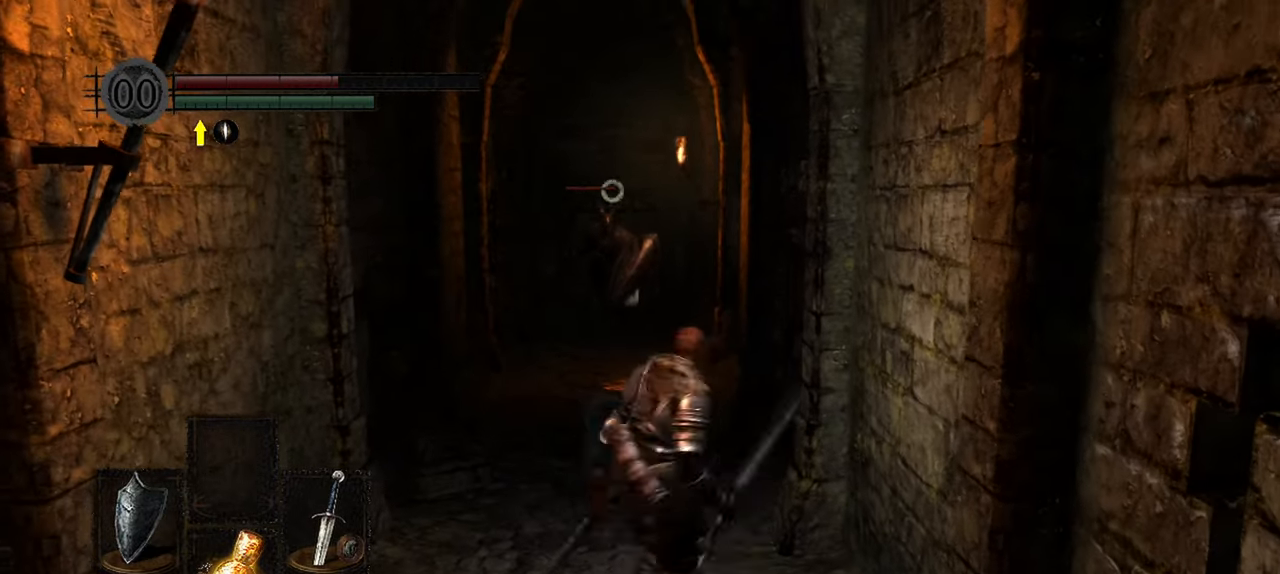
{"dt_ms": 500, "buttons": [], "left_stick": "down", "right_stick": "right", "events": [[50, "right_stick", "right"]]}
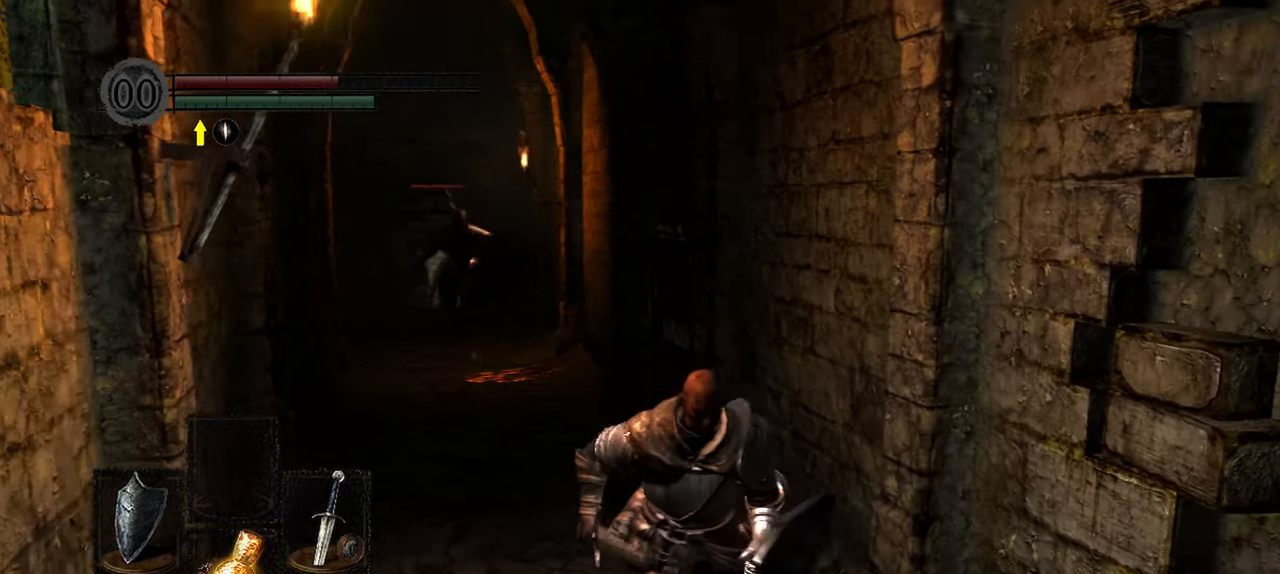
{"dt_ms": 500, "buttons": [], "left_stick": "up-right", "right_stick": "right", "events": [[17, "left_stick", "down-right"], [117, "left_stick", "right"], [283, "left_stick", "up-right"]]}